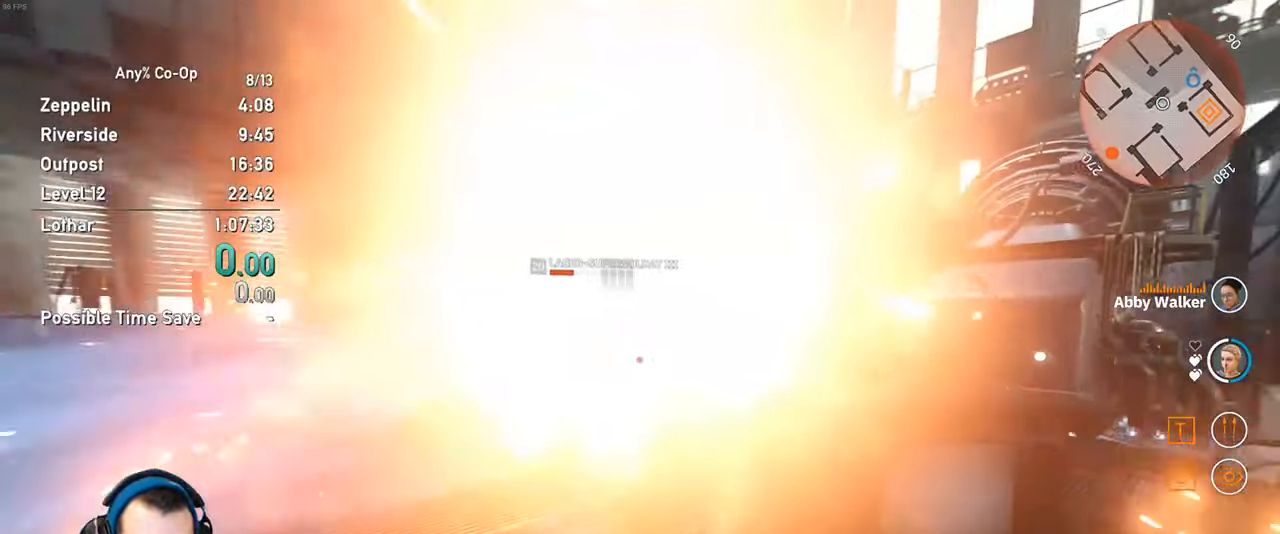
Gameplay with keyboard and mouse; each line is a JSON object with the keys and mouse buttons held at the frame after it. "events" lists presses ("down") and releases ("up") of "1", "2", "3", "4", "5", "a", "alt", "c", "ctrl", "d", "e", "f", "q", "r", "s", "shift", "space", "tab", "v", "w", "x", "z", "mouse_left", "mouse_middle", "mouse_right", "mouse_mb4", "mouse_mb5", "mouse_wheel_up" and "mouse_wheel_down" between this image and that frame as [ms after this image, input, new state], when the widget could be followed in between. "mouse_left", "mouse_middle", "mouse_right", "mouse_mb4", "mouse_mb5", "mouse_wheel_up", "mouse_wheel_down" = the "left", "middle", "right", "mb4", "mb5", "wheel_up", "wheel_down" buttons of the "mouse" list. No other keys are recorded. Not read: mouse_move.
{"keys": [], "mouse": ["left"], "events": [[17, "d", "up"], [484, "mouse_left", "down"]]}
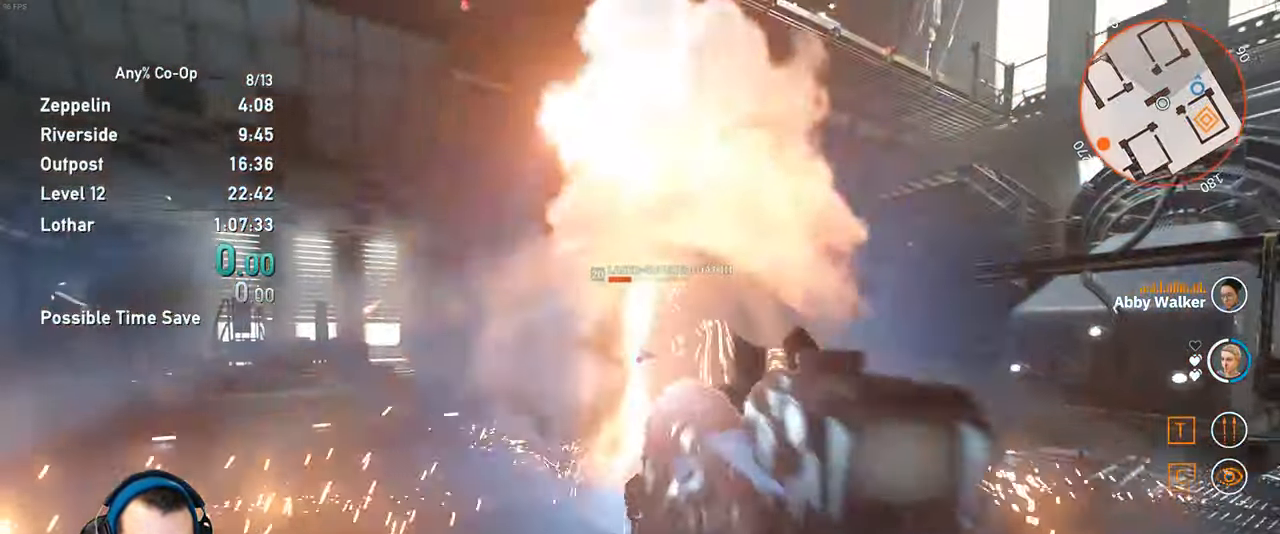
{"keys": ["shift", "w"], "mouse": [], "events": [[67, "mouse_left", "up"], [317, "w", "down"], [350, "shift", "down"]]}
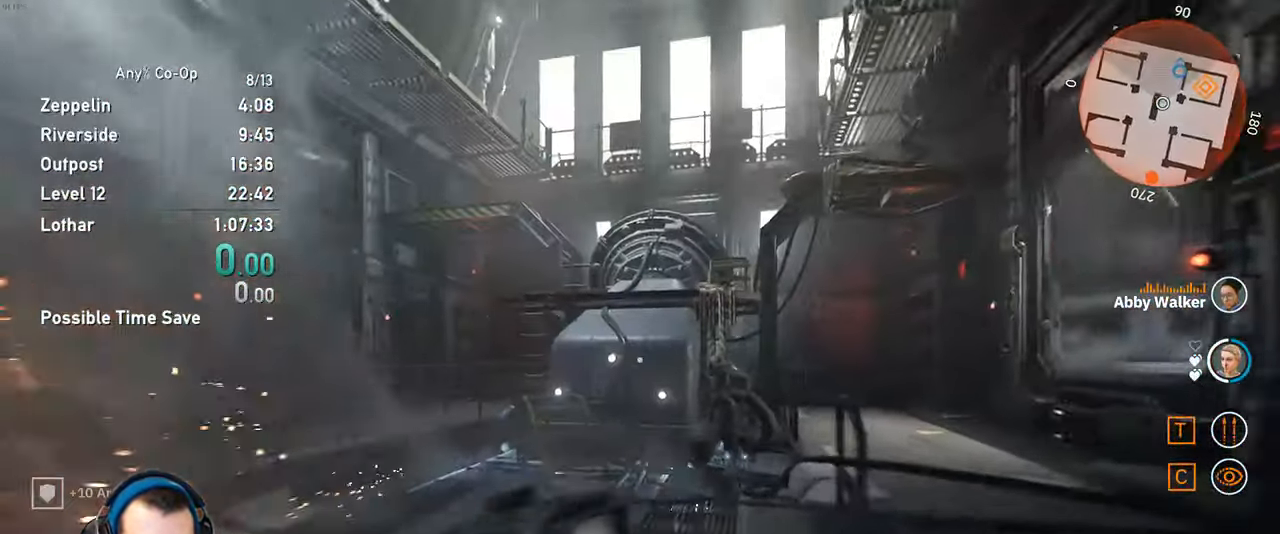
{"keys": ["shift", "w"], "mouse": [], "events": [[234, "space", "down"], [367, "space", "up"]]}
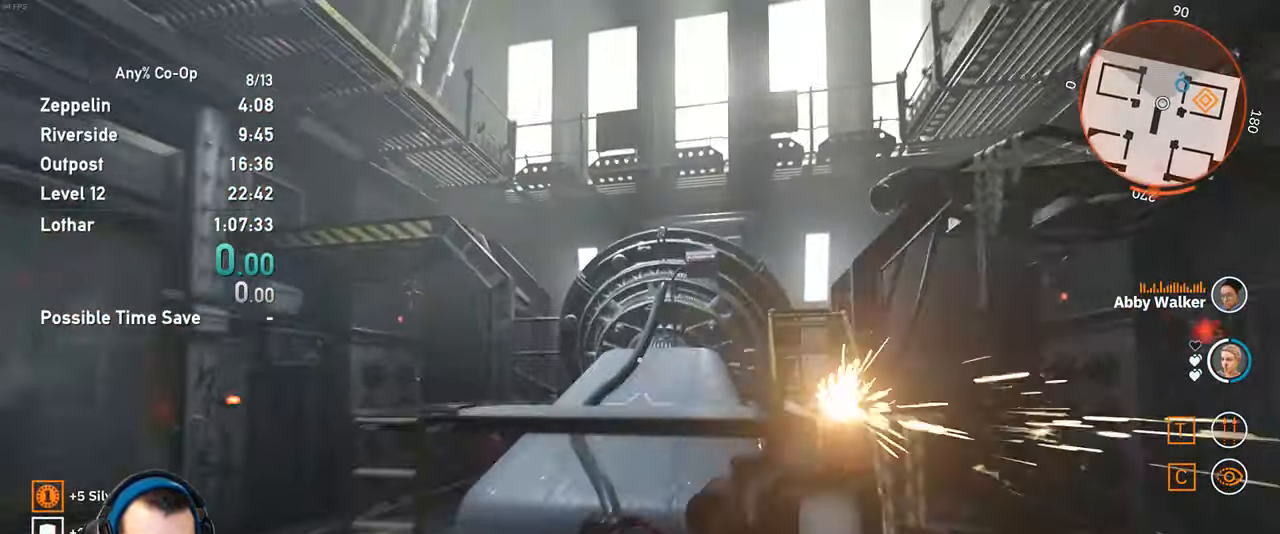
{"keys": [], "mouse": [], "events": [[67, "space", "down"], [200, "space", "up"], [300, "shift", "up"], [334, "w", "up"], [434, "d", "down"], [484, "d", "up"]]}
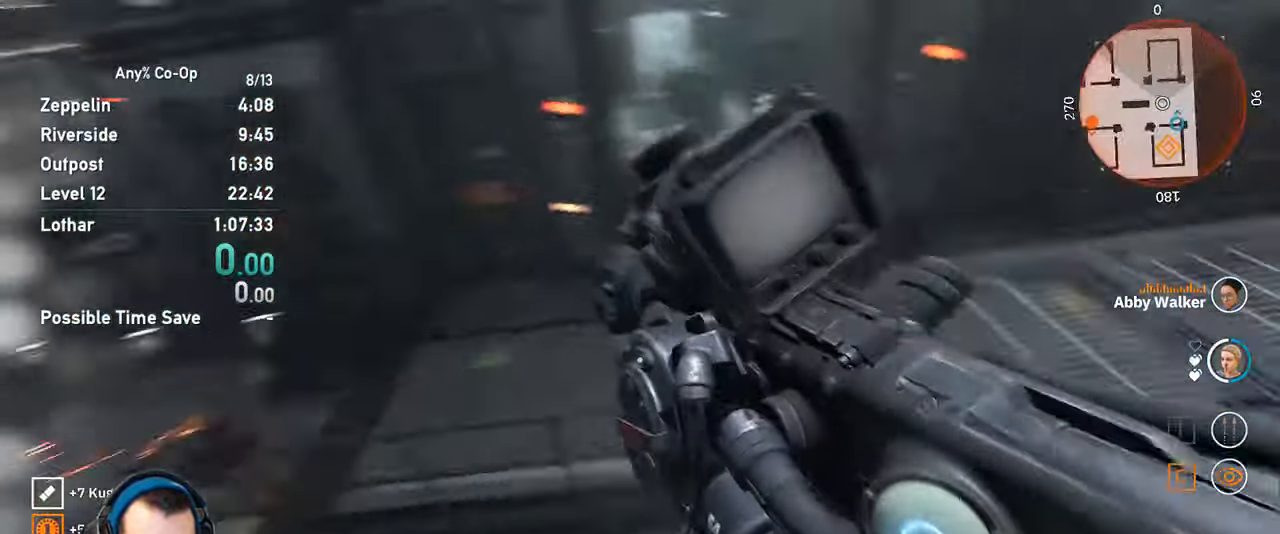
{"keys": ["s"], "mouse": [], "events": [[167, "s", "down"]]}
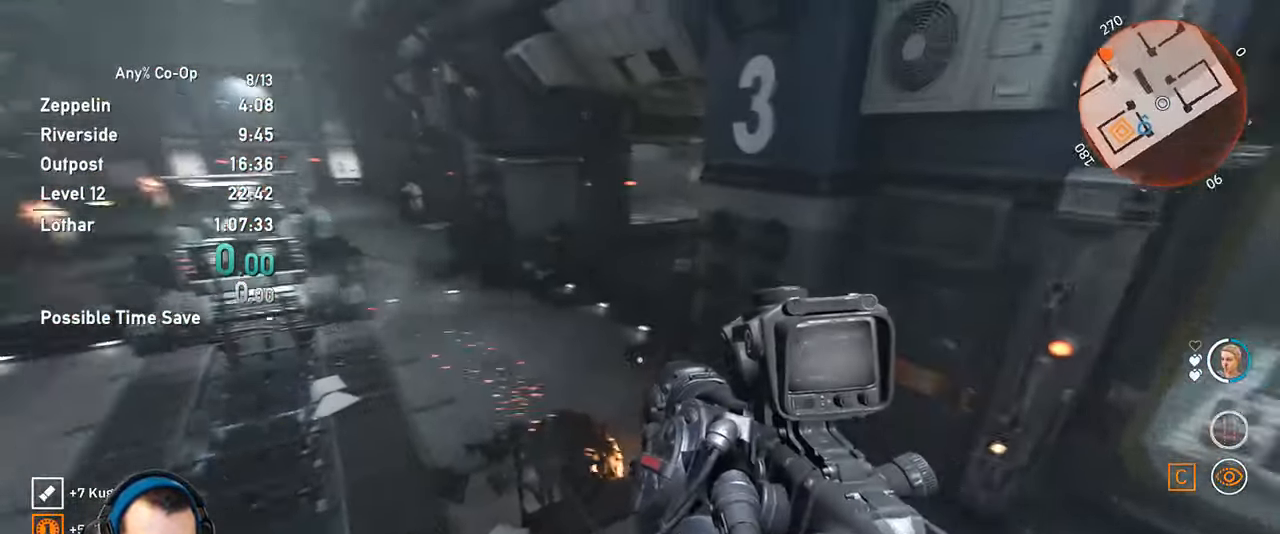
{"keys": ["v"], "mouse": [], "events": [[100, "v", "down"], [134, "s", "up"], [234, "a", "down"], [334, "a", "up"]]}
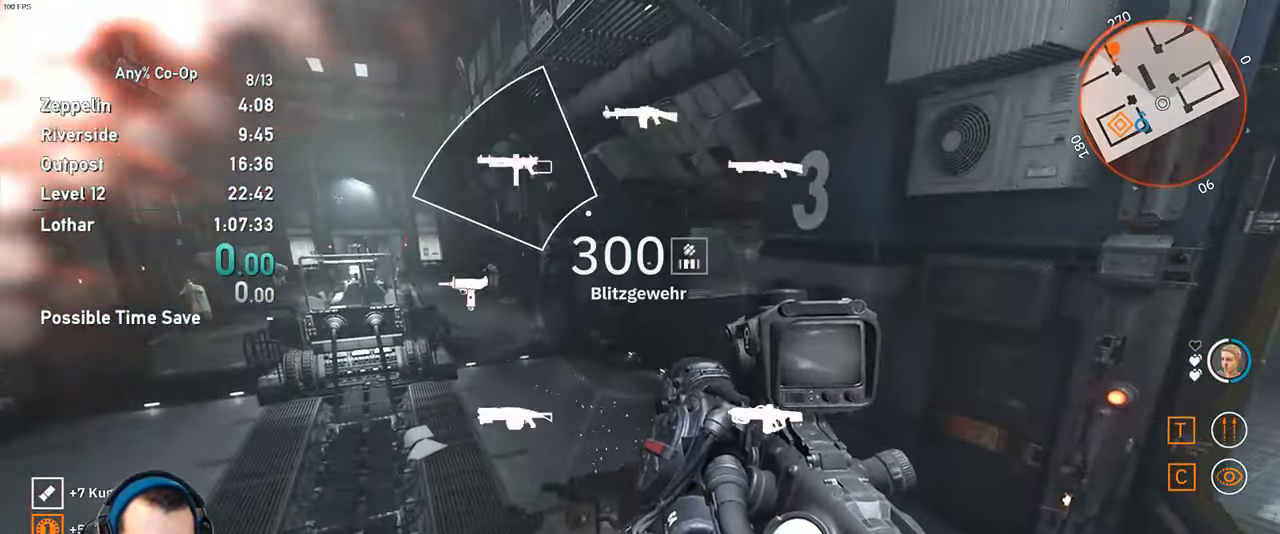
{"keys": ["s"], "mouse": [], "events": [[384, "v", "up"], [483, "s", "down"]]}
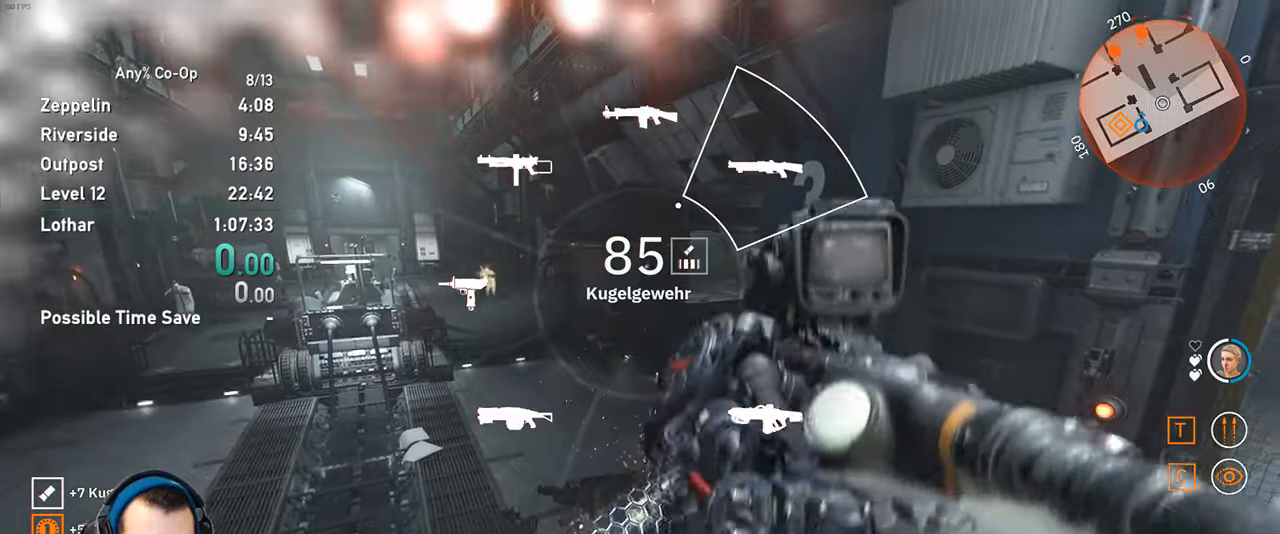
{"keys": [], "mouse": [], "events": [[33, "a", "down"], [266, "s", "up"], [300, "a", "up"]]}
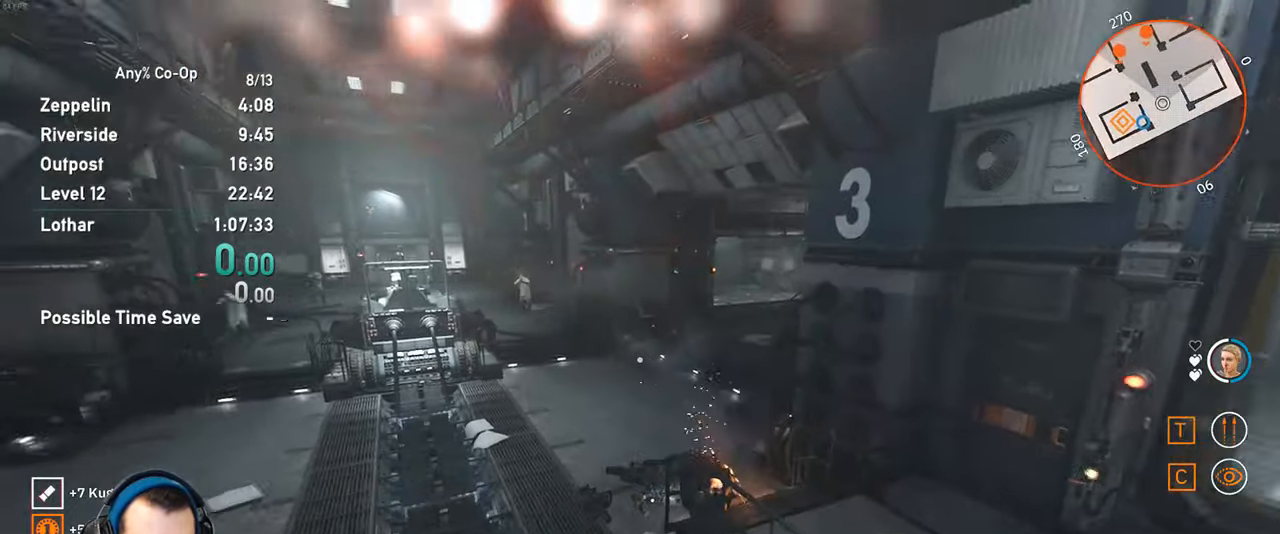
{"keys": [], "mouse": [], "events": [[50, "d", "down"], [183, "d", "up"], [316, "w", "down"], [416, "w", "up"]]}
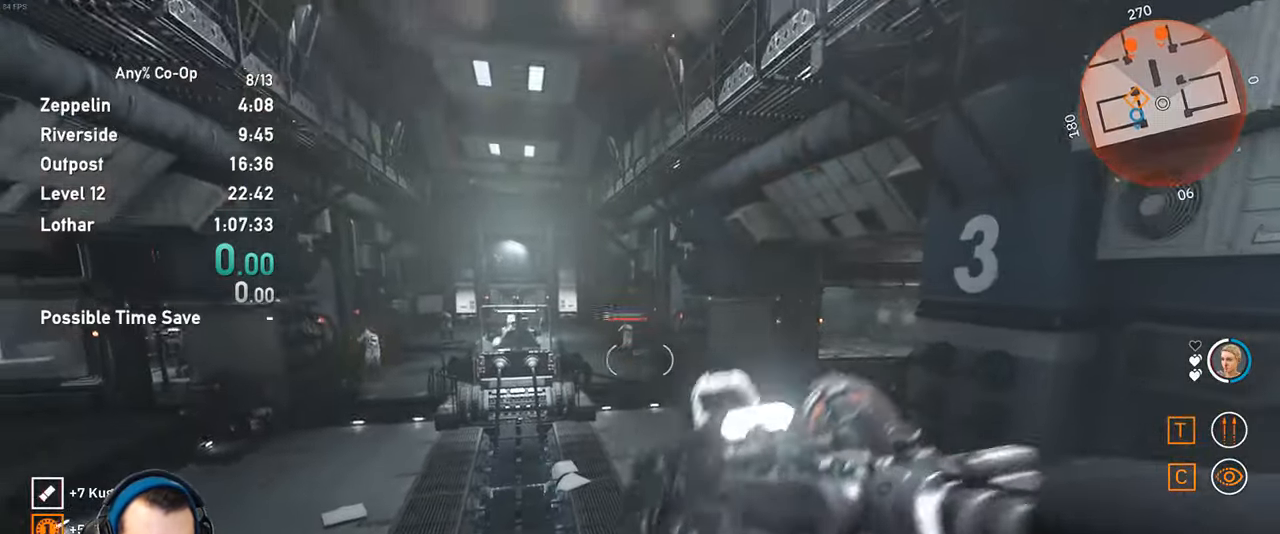
{"keys": ["w"], "mouse": [], "events": [[100, "a", "down"], [200, "a", "up"], [483, "w", "down"]]}
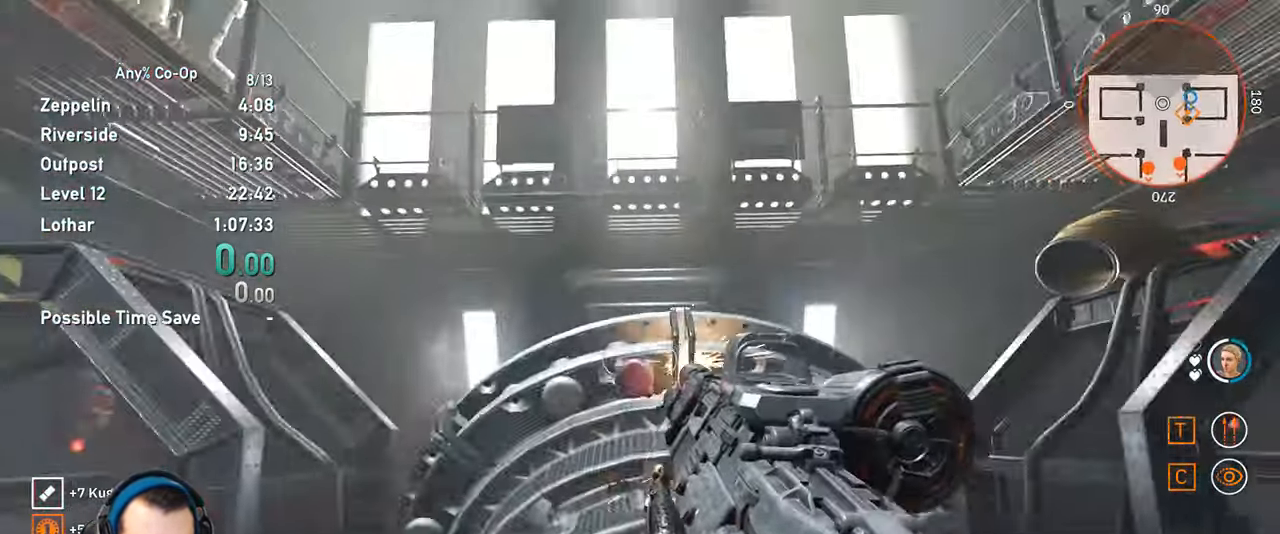
{"keys": [], "mouse": [], "events": [[83, "space", "down"], [216, "space", "up"], [316, "space", "down"], [450, "space", "up"], [450, "w", "up"]]}
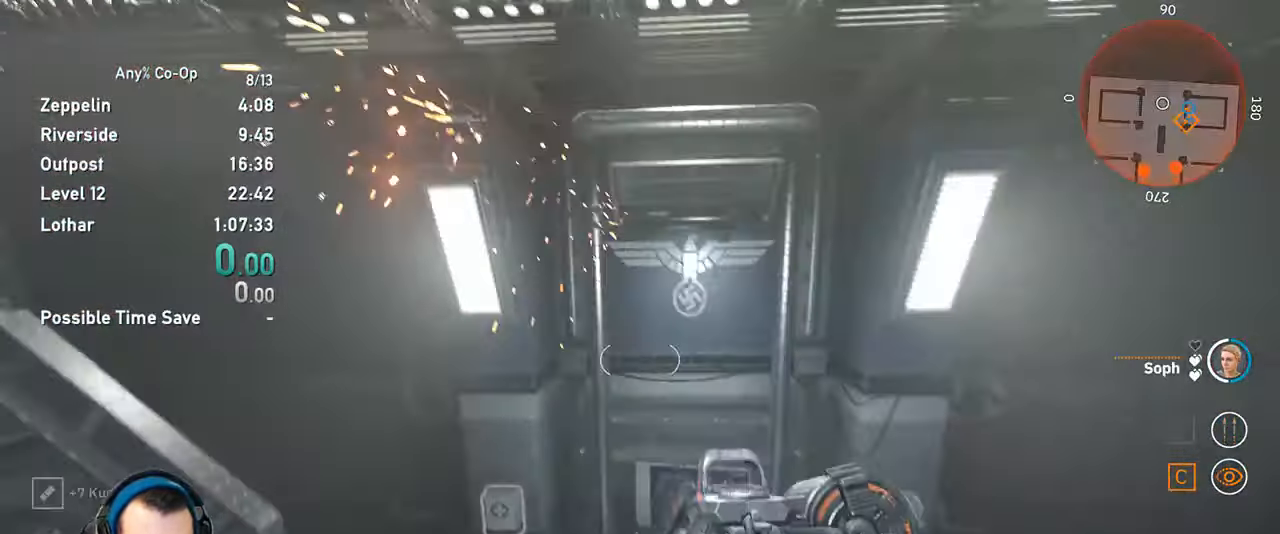
{"keys": ["v"], "mouse": [], "events": [[100, "v", "down"]]}
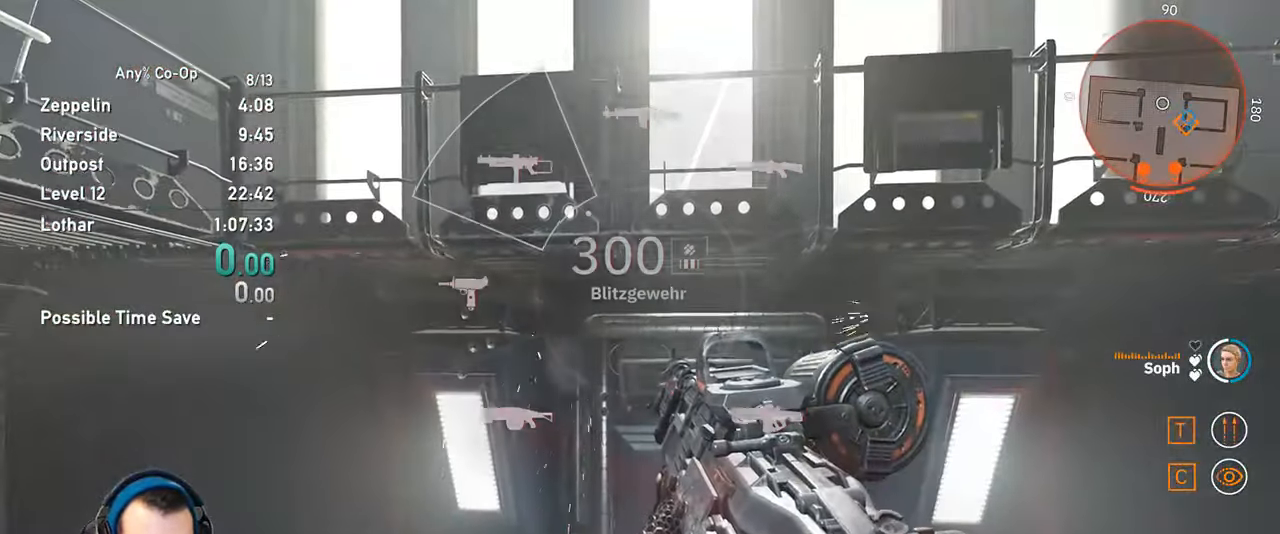
{"keys": [], "mouse": [], "events": [[383, "v", "up"]]}
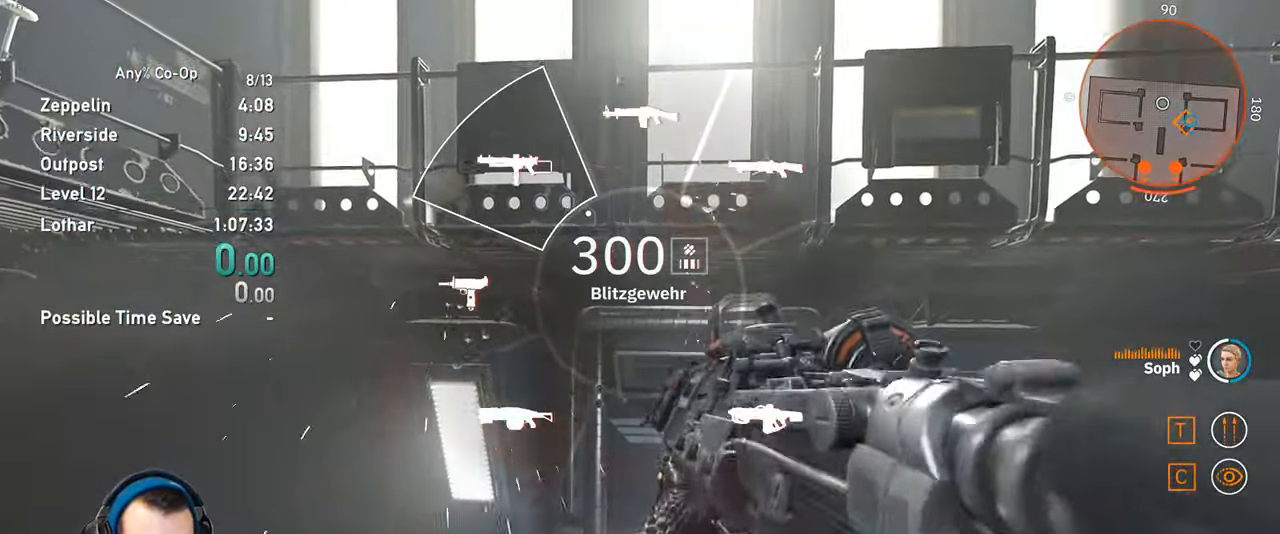
{"keys": [], "mouse": [], "events": [[400, "a", "down"], [500, "a", "up"]]}
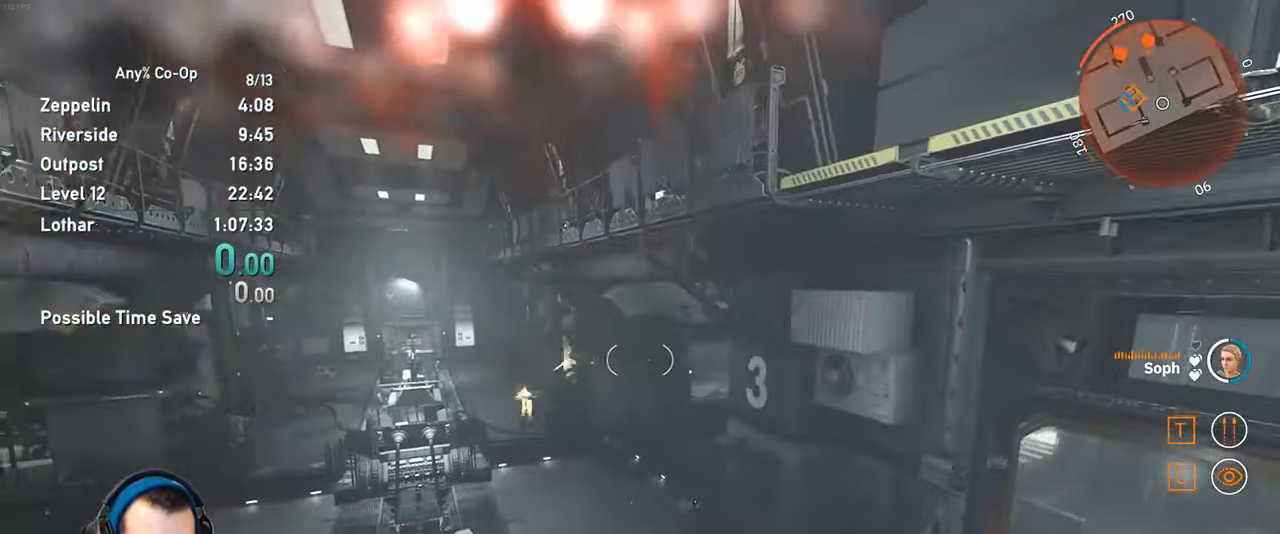
{"keys": ["w"], "mouse": [], "events": [[50, "d", "down"], [183, "d", "up"], [233, "w", "down"], [366, "space", "down"], [466, "space", "up"]]}
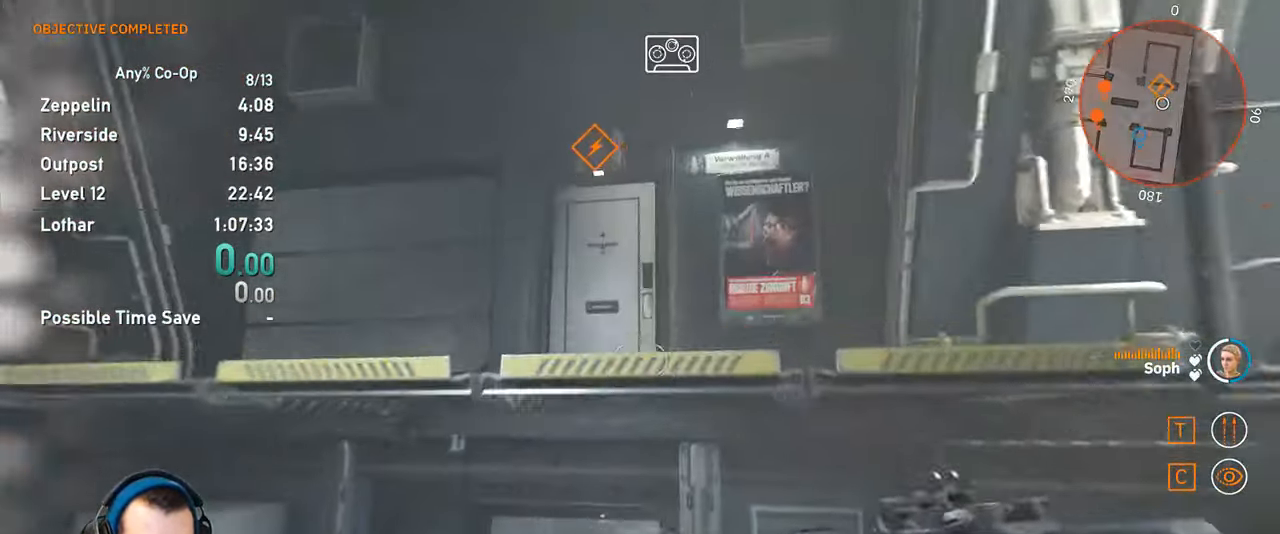
{"keys": ["w"], "mouse": [], "events": [[200, "space", "down"], [300, "space", "up"]]}
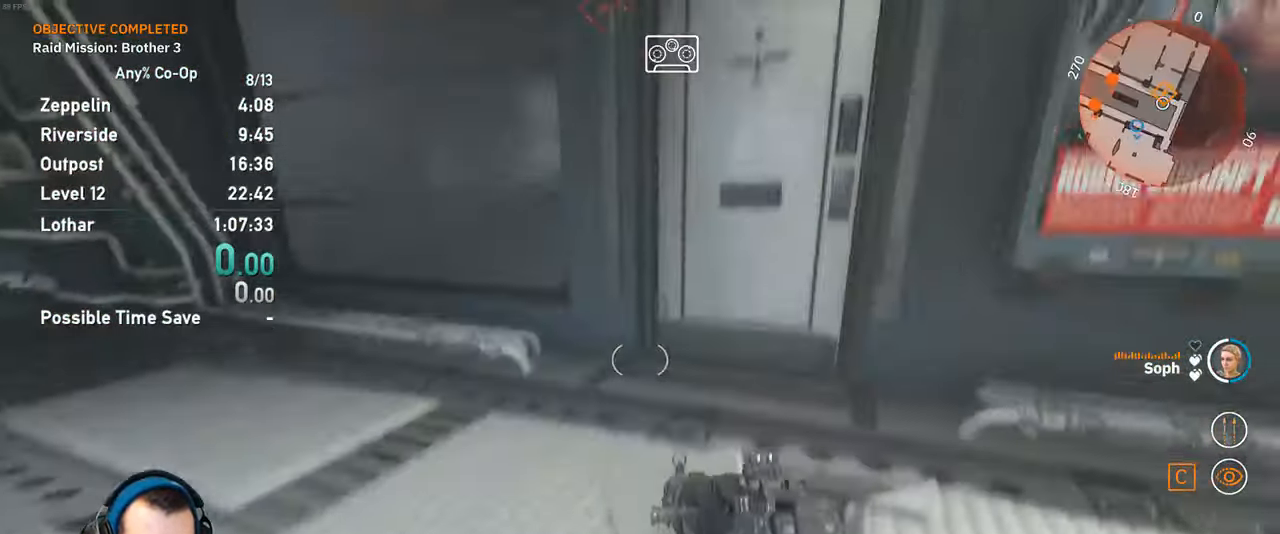
{"keys": [], "mouse": [], "events": [[266, "d", "down"], [266, "w", "up"], [350, "d", "up"]]}
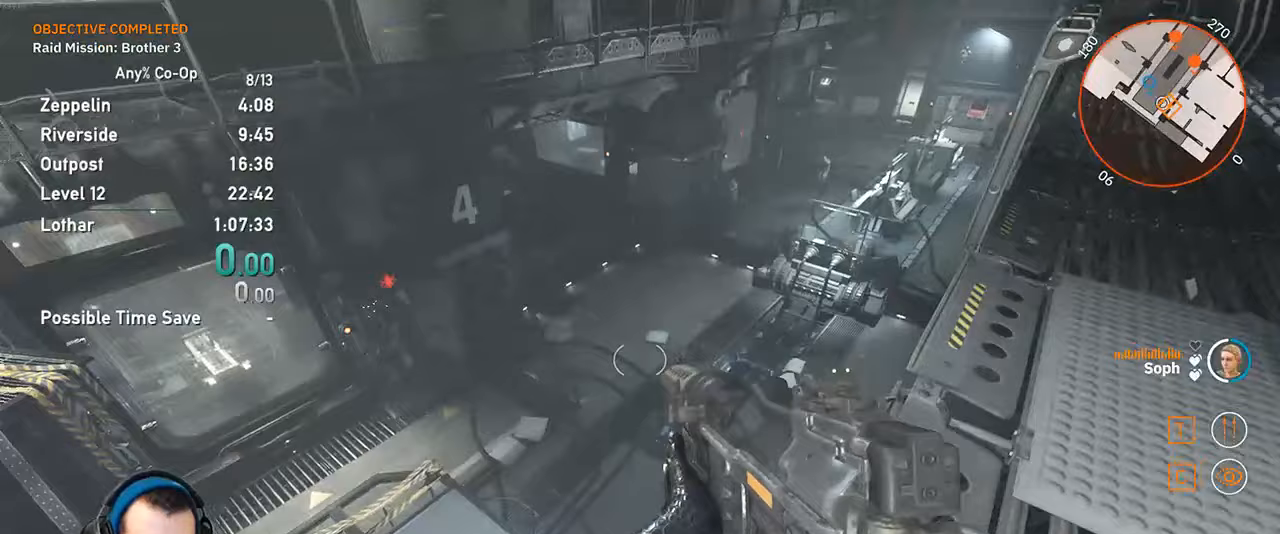
{"keys": ["d"], "mouse": ["right"], "events": [[50, "a", "down"], [183, "a", "up"], [233, "mouse_right", "down"], [333, "a", "down"], [417, "a", "up"], [467, "d", "down"]]}
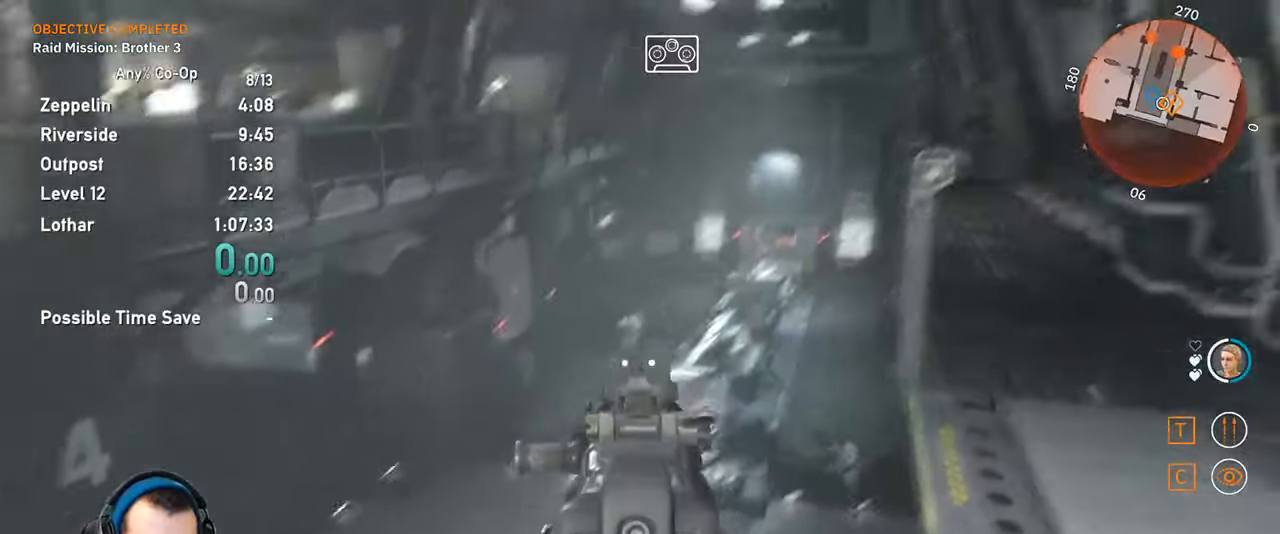
{"keys": ["d", "w"], "mouse": ["left", "right"], "events": [[67, "d", "up"], [250, "mouse_left", "down"], [333, "d", "down"], [383, "w", "down"]]}
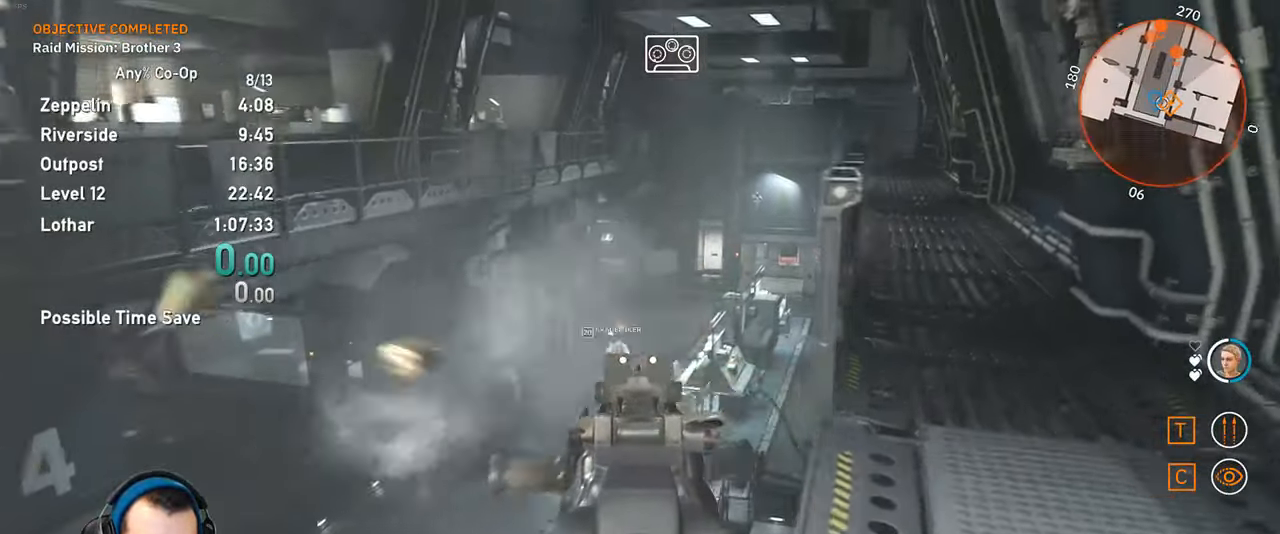
{"keys": [], "mouse": ["left", "right"], "events": [[33, "d", "up"], [83, "w", "up"]]}
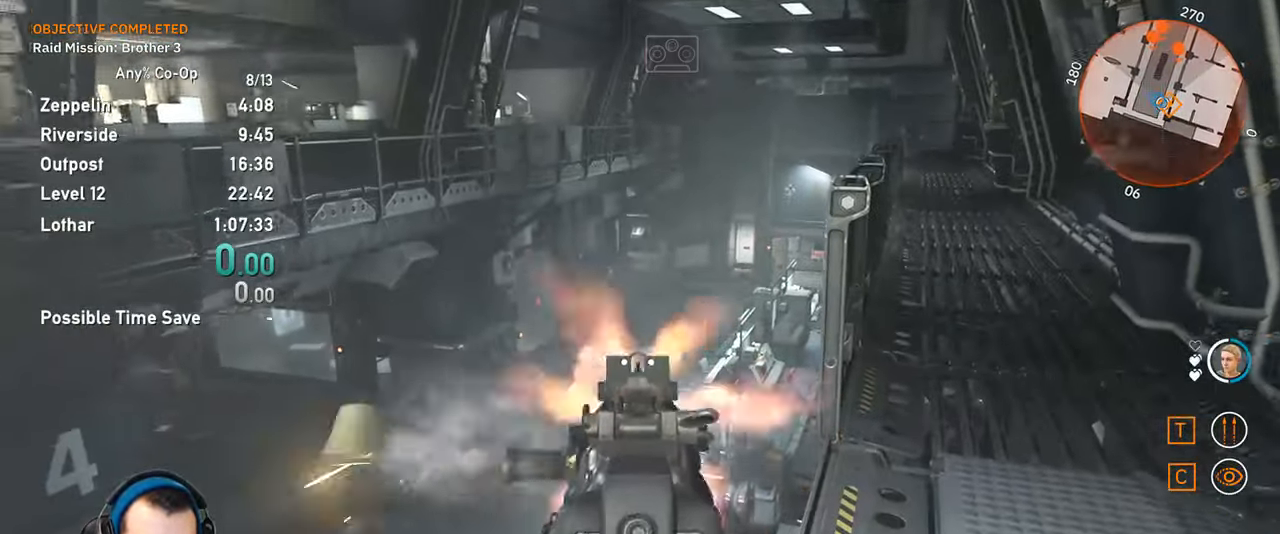
{"keys": ["d"], "mouse": [], "events": [[83, "mouse_left", "up"], [83, "mouse_right", "up"], [83, "r", "down"], [233, "r", "up"], [233, "w", "down"], [367, "d", "down"], [417, "w", "up"]]}
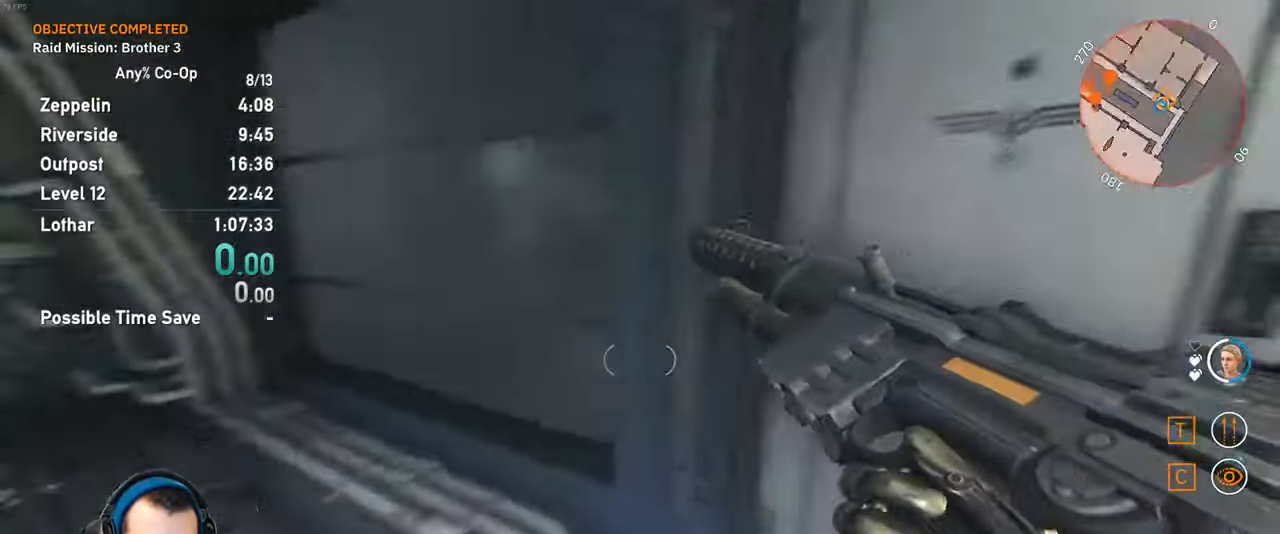
{"keys": [], "mouse": [], "events": [[17, "d", "up"], [50, "a", "down"], [200, "a", "up"], [200, "w", "down"], [383, "w", "up"], [417, "d", "down"], [483, "d", "up"]]}
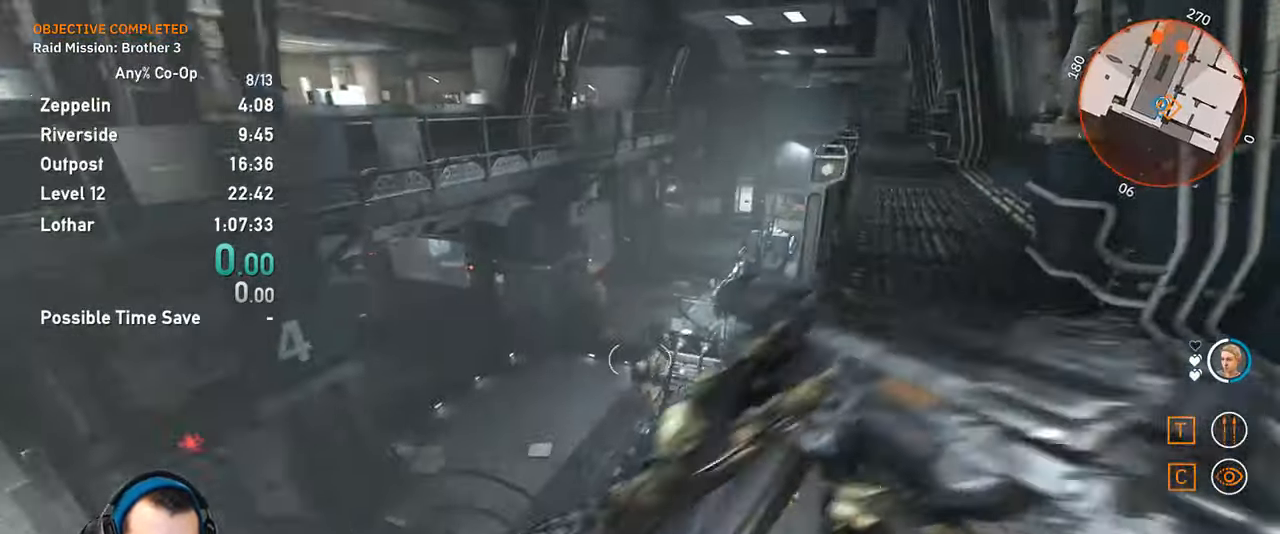
{"keys": [], "mouse": ["right"], "events": [[117, "a", "down"], [167, "a", "up"], [450, "mouse_right", "down"]]}
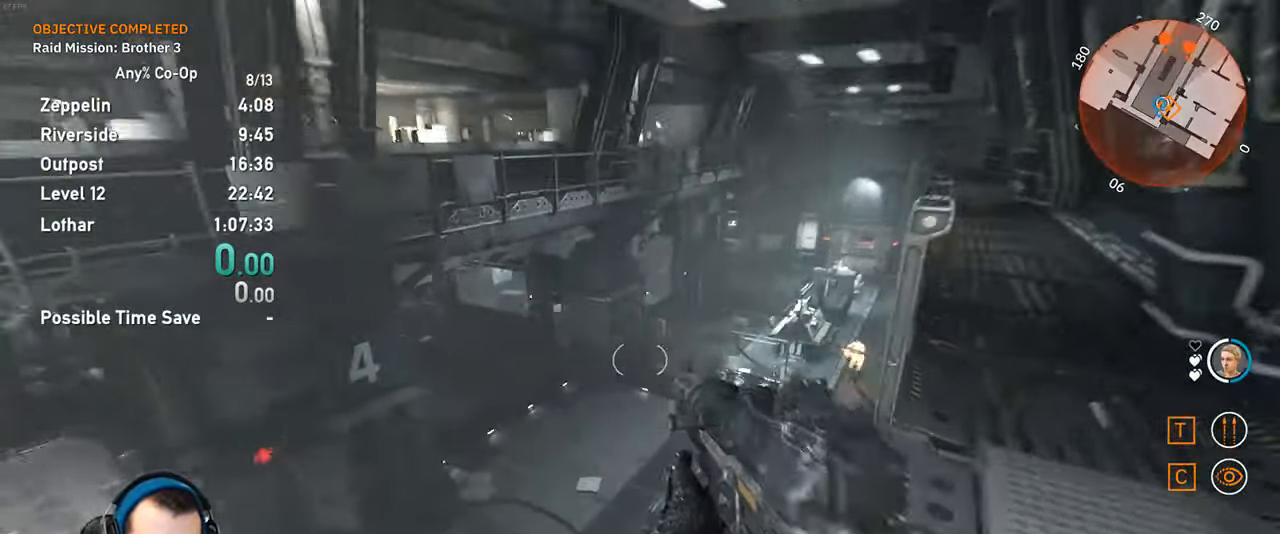
{"keys": [], "mouse": ["left", "right"], "events": [[133, "mouse_left", "down"]]}
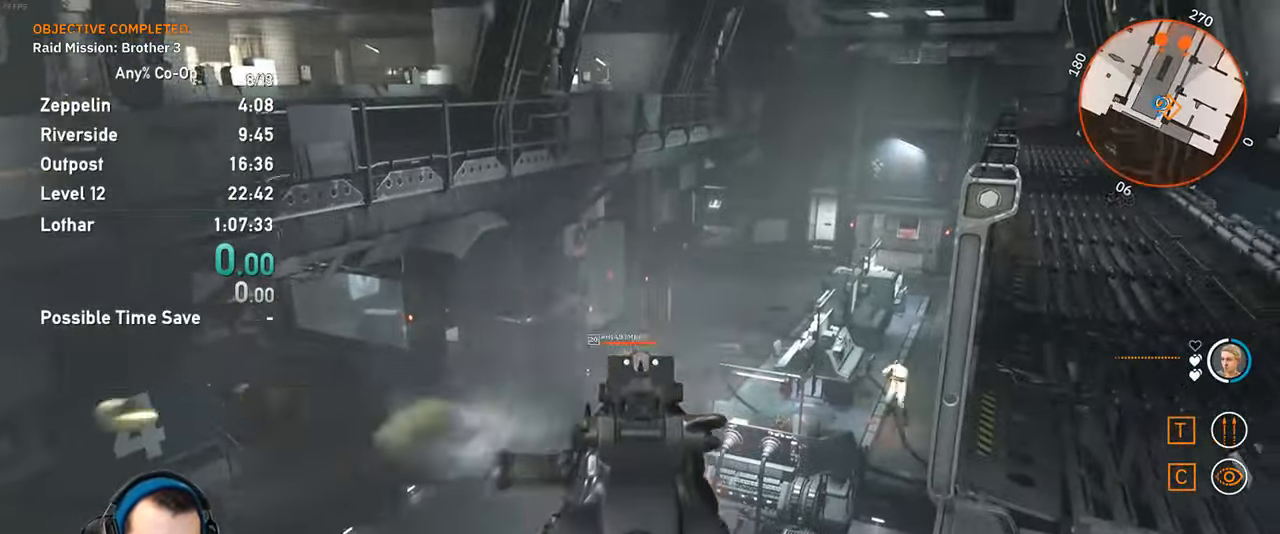
{"keys": [], "mouse": ["left", "right"], "events": []}
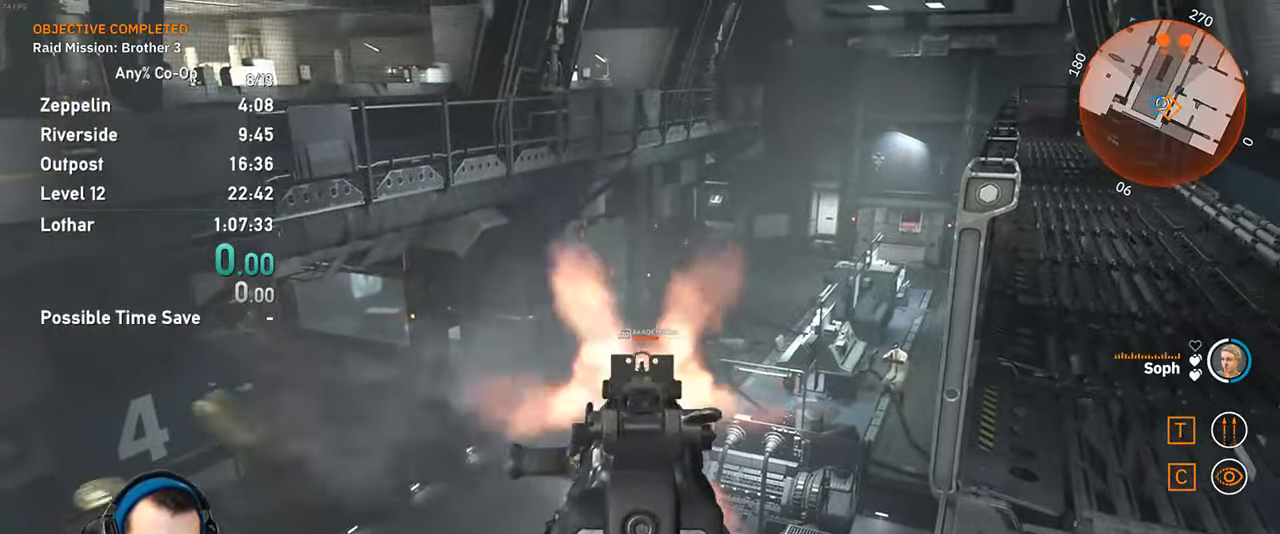
{"keys": ["d"], "mouse": [], "events": [[33, "mouse_right", "up"], [83, "mouse_left", "up"], [117, "r", "down"], [217, "r", "up"], [267, "w", "down"], [350, "d", "down"], [500, "w", "up"]]}
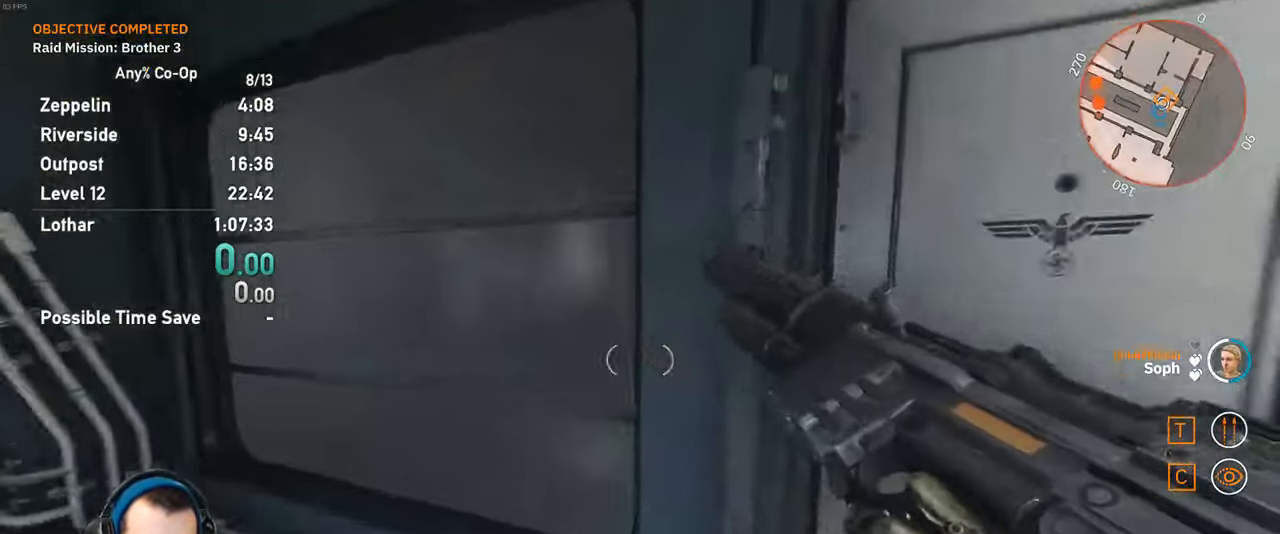
{"keys": ["d", "w"], "mouse": [], "events": [[50, "d", "up"], [100, "a", "down"], [283, "a", "up"], [283, "w", "down"], [467, "d", "down"]]}
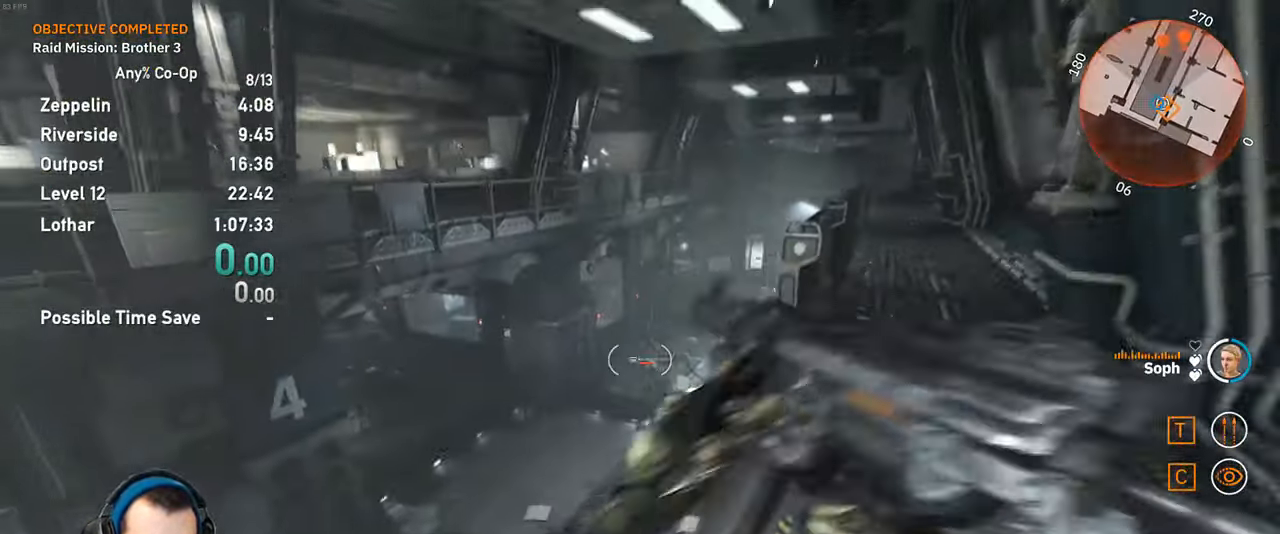
{"keys": [], "mouse": ["right"], "events": [[100, "d", "up"], [150, "w", "up"], [300, "mouse_right", "down"], [384, "a", "down"], [484, "a", "up"]]}
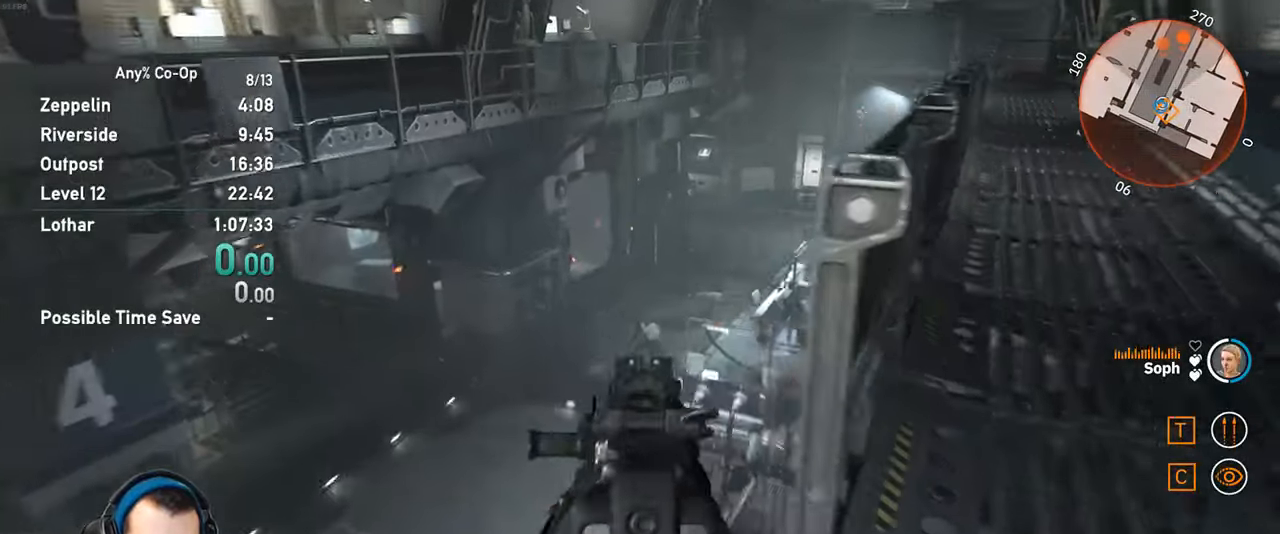
{"keys": [], "mouse": ["left", "right"], "events": [[84, "mouse_left", "down"]]}